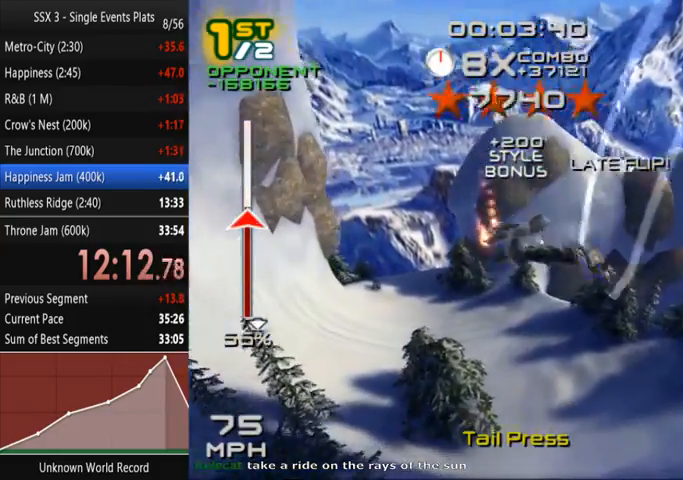
Gameplay with a controller (PlayStation layout); each line is a JSON object with the inputs held at the frame after it (dt_ms = milliseconds from this image to that frame). "events" lists button and stick changes between this image and that frame as [ms after this image, input, new state], when the widget could be followed in between. Not read: L3 R3.
{"dt_ms": 500, "buttons": [], "left_stick": "center", "right_stick": "center", "events": [[67, "DPAD_DOWN", "up"], [67, "SQUARE", "up"], [100, "L2", "up"]]}
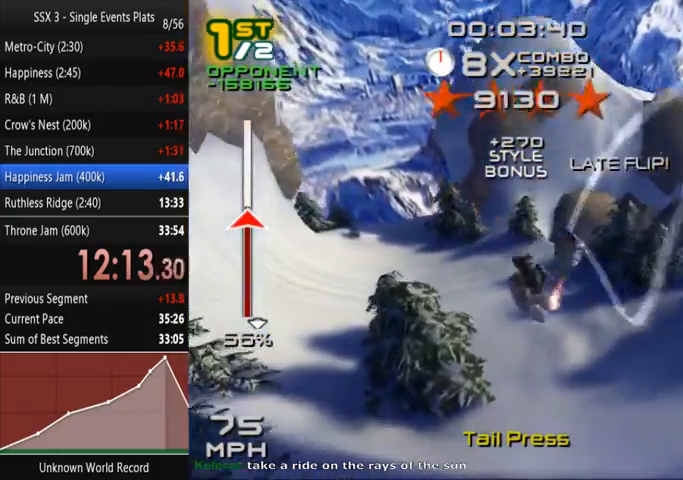
{"dt_ms": 500, "buttons": ["SQUARE"], "left_stick": "center", "right_stick": "center", "events": [[100, "R1", "down"], [167, "R1", "up"], [233, "R1", "down"], [300, "DPAD_LEFT", "down"], [333, "R1", "up"], [367, "SQUARE", "down"], [467, "DPAD_LEFT", "up"]]}
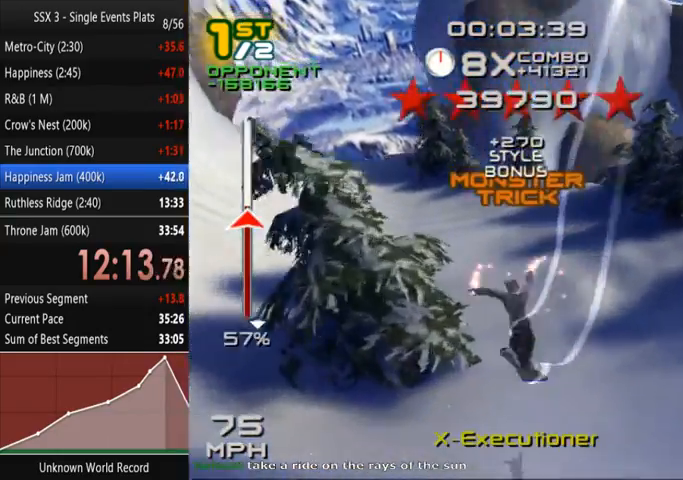
{"dt_ms": 500, "buttons": ["SQUARE"], "left_stick": "center", "right_stick": "down", "events": [[433, "right_stick", "down"]]}
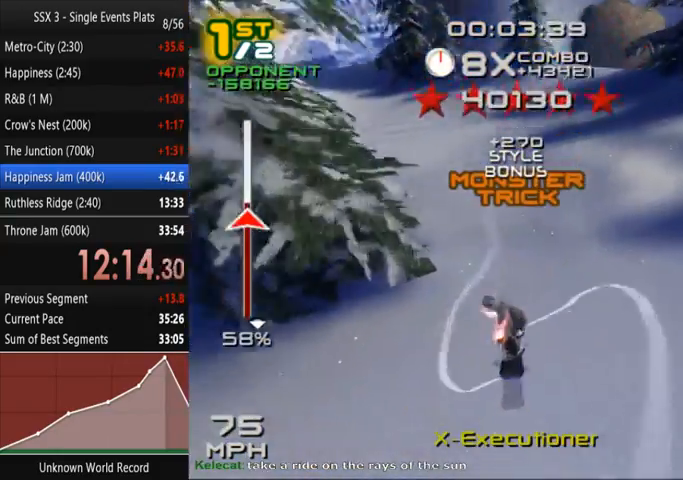
{"dt_ms": 500, "buttons": ["SQUARE"], "left_stick": "up-left", "right_stick": "center", "events": [[33, "left_stick", "left"], [100, "right_stick", "center"], [467, "left_stick", "up-left"]]}
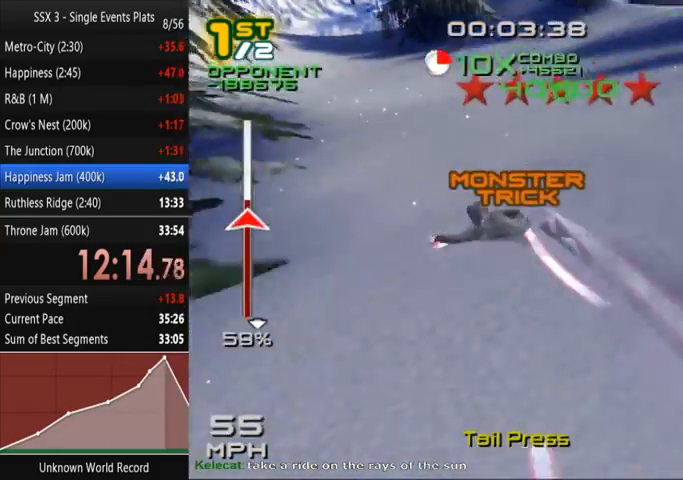
{"dt_ms": 500, "buttons": ["SQUARE"], "left_stick": "up", "right_stick": "center", "events": [[200, "left_stick", "up"]]}
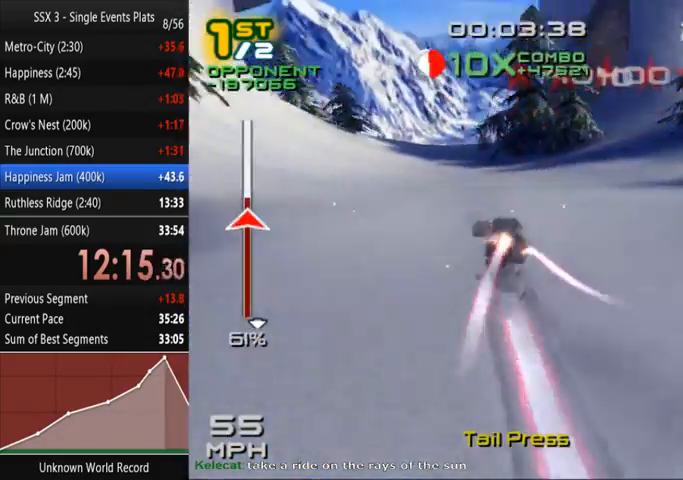
{"dt_ms": 1000, "buttons": ["CROSS", "SQUARE"], "left_stick": "up", "right_stick": "center"}
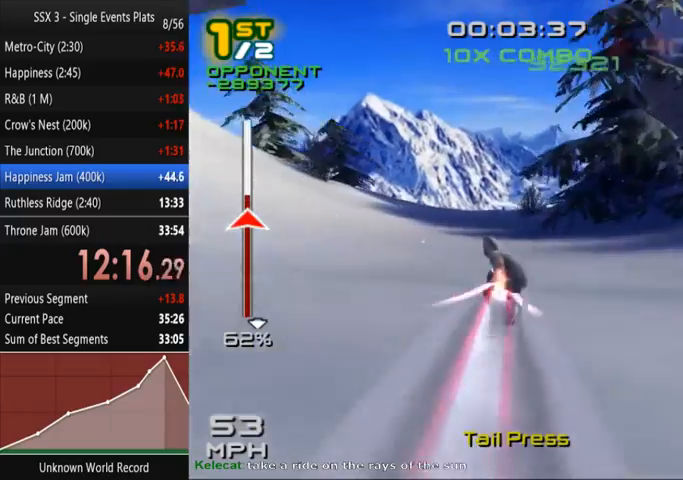
{"dt_ms": 500, "buttons": ["CROSS", "SQUARE"], "left_stick": "center", "right_stick": "center", "events": [[100, "left_stick", "center"]]}
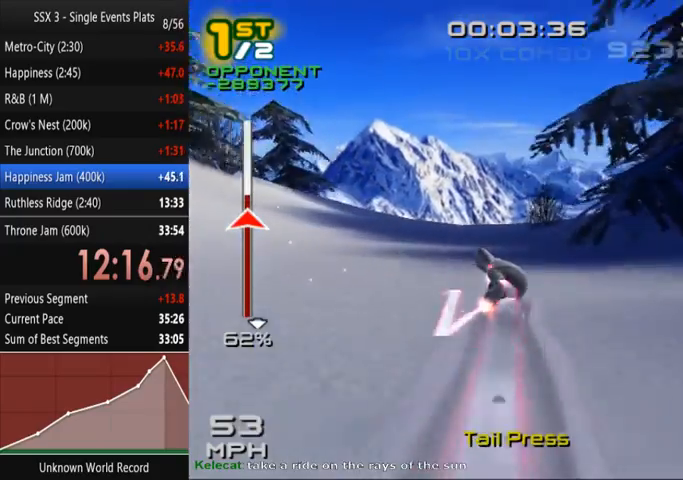
{"dt_ms": 500, "buttons": [], "left_stick": "center", "right_stick": "center"}
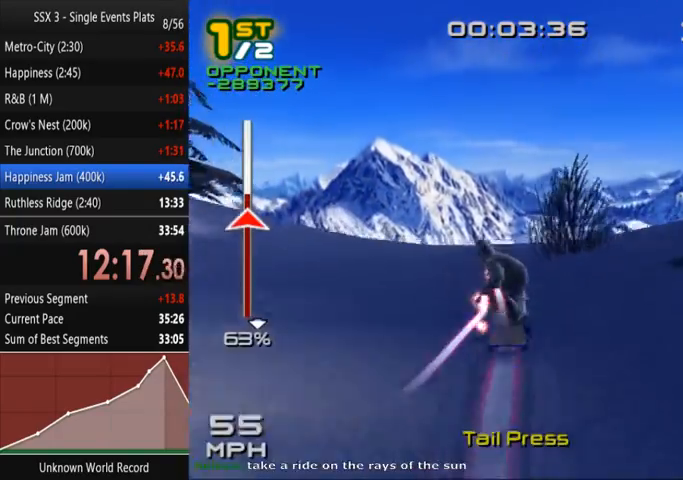
{"dt_ms": 500, "buttons": [], "left_stick": "center", "right_stick": "center", "events": []}
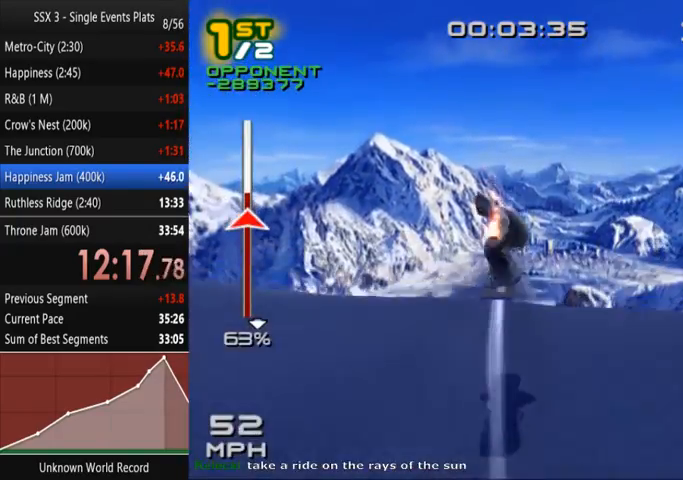
{"dt_ms": 500, "buttons": [], "left_stick": "center", "right_stick": "center", "events": []}
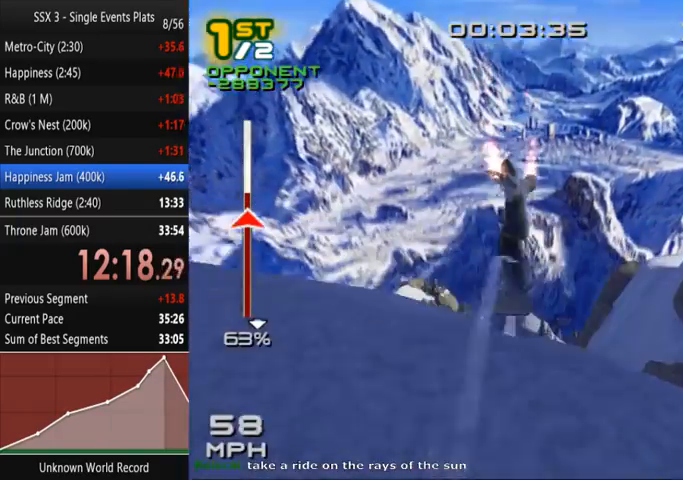
{"dt_ms": 500, "buttons": ["SQUARE", "L1", "L2"], "left_stick": "center", "right_stick": "center", "events": [[233, "DPAD_DOWN", "down"], [233, "DPAD_LEFT", "down"], [367, "L1", "down"], [367, "L2", "down"], [367, "SQUARE", "down"], [433, "DPAD_LEFT", "up"], [500, "DPAD_DOWN", "up"]]}
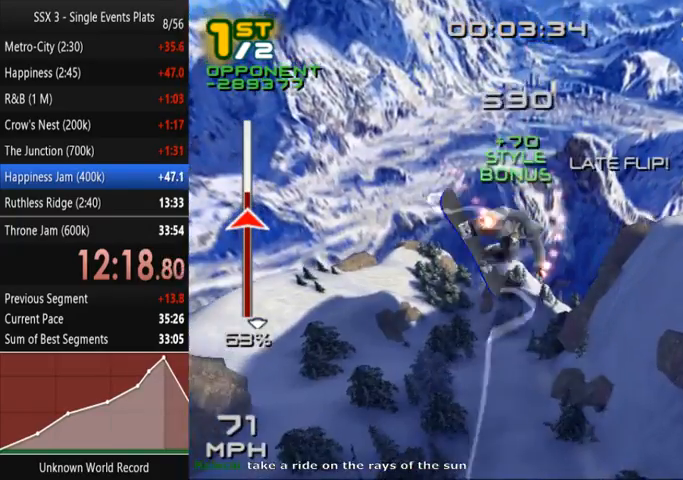
{"dt_ms": 500, "buttons": ["SQUARE", "L1", "L2"], "left_stick": "center", "right_stick": "center", "events": [[367, "DPAD_DOWN", "down"], [400, "DPAD_DOWN", "up"]]}
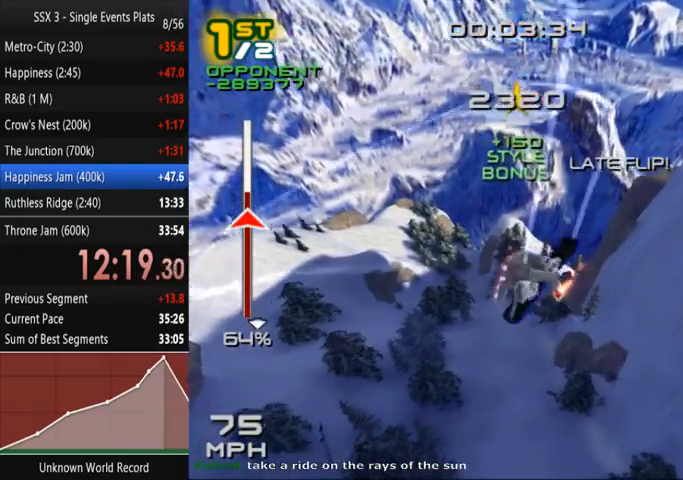
{"dt_ms": 500, "buttons": [], "left_stick": "center", "right_stick": "center", "events": [[33, "DPAD_DOWN", "down"], [67, "DPAD_DOWN", "up"], [67, "L1", "up"], [67, "SQUARE", "up"], [100, "L2", "up"]]}
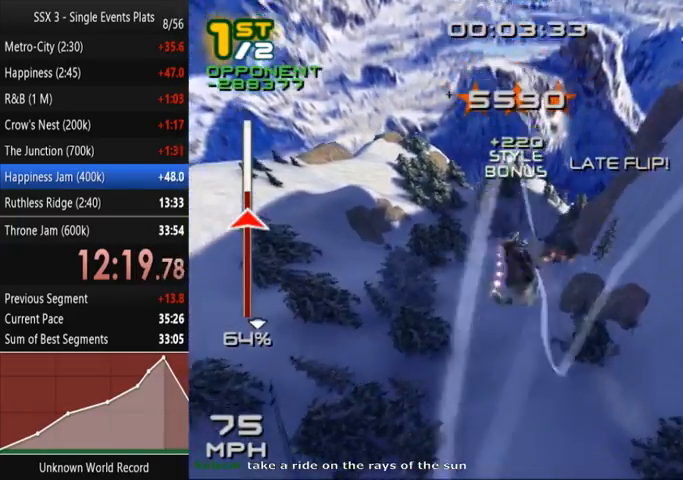
{"dt_ms": 500, "buttons": ["SQUARE", "L1", "L2"], "left_stick": "center", "right_stick": "center", "events": [[133, "R1", "down"], [200, "R1", "up"], [267, "R1", "down"], [300, "DPAD_DOWN", "down"], [300, "DPAD_RIGHT", "down"], [333, "R1", "up"], [367, "SQUARE", "down"], [400, "L1", "down"], [400, "L2", "down"], [500, "DPAD_DOWN", "up"], [500, "DPAD_RIGHT", "up"]]}
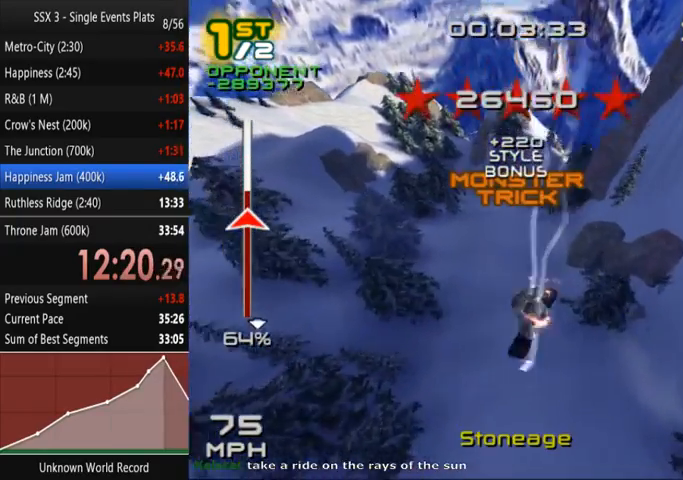
{"dt_ms": 1000, "buttons": [], "left_stick": "center", "right_stick": "center"}
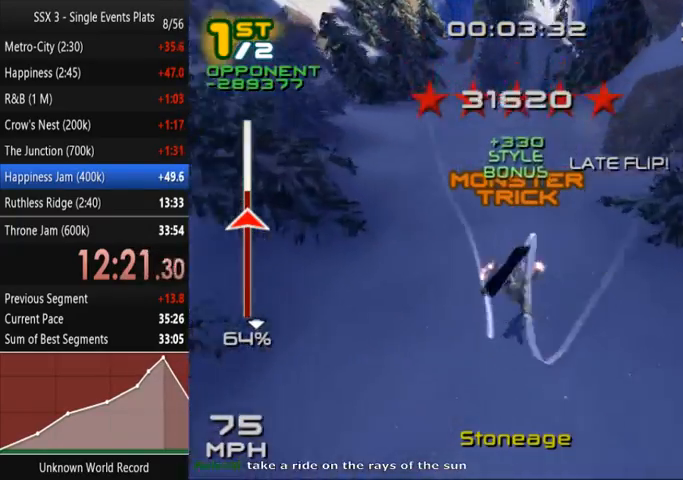
{"dt_ms": 500, "buttons": ["SQUARE"], "left_stick": "center", "right_stick": "center", "events": [[133, "R1", "down"], [233, "R1", "up"], [267, "R1", "down"], [333, "R1", "up"], [333, "right_stick", "down"], [367, "SQUARE", "down"], [500, "right_stick", "center"]]}
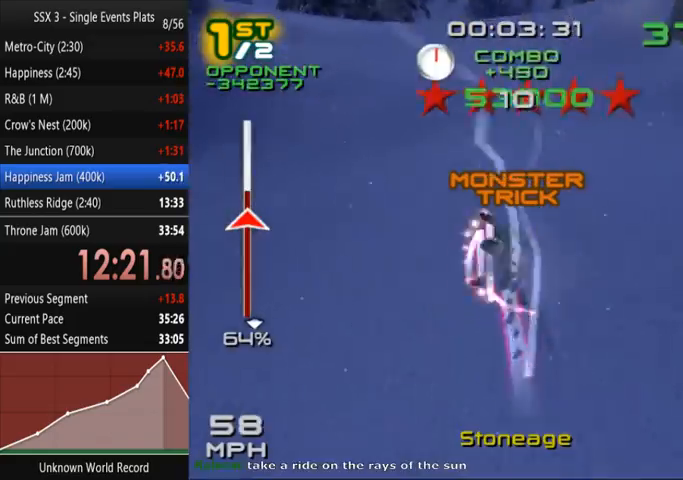
{"dt_ms": 500, "buttons": ["SQUARE"], "left_stick": "up-right", "right_stick": "center", "events": [[33, "left_stick", "up-right"]]}
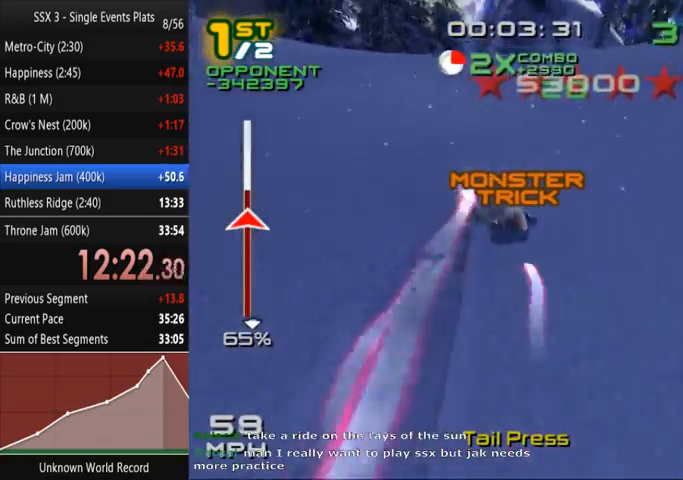
{"dt_ms": 500, "buttons": ["SQUARE"], "left_stick": "up-right", "right_stick": "center", "events": []}
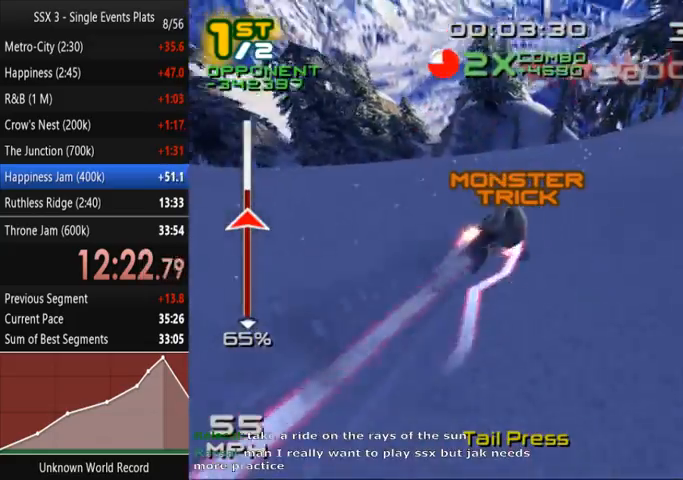
{"dt_ms": 500, "buttons": ["CROSS", "SQUARE"], "left_stick": "up-right", "right_stick": "center", "events": [[333, "CROSS", "down"]]}
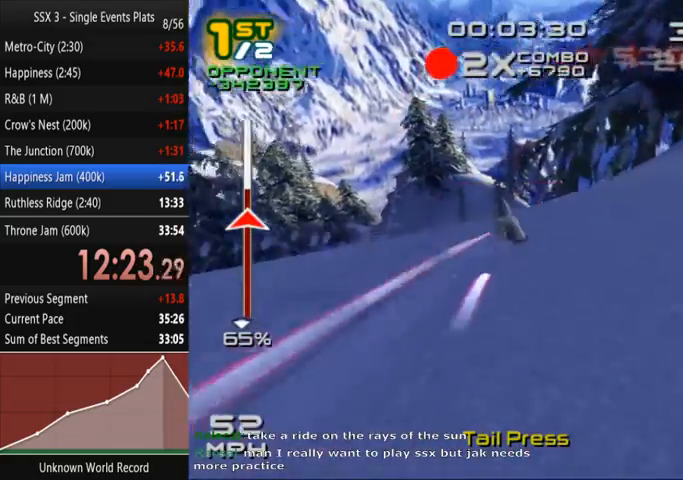
{"dt_ms": 500, "buttons": ["SQUARE"], "left_stick": "center", "right_stick": "center", "events": [[33, "CROSS", "up"], [33, "left_stick", "center"]]}
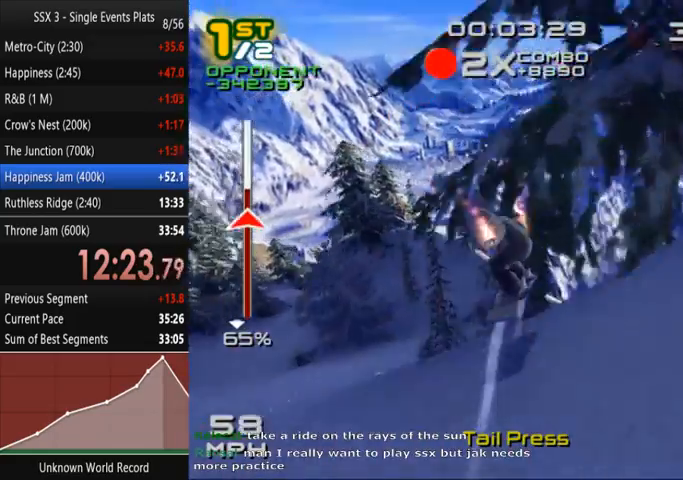
{"dt_ms": 500, "buttons": ["SQUARE", "DPAD_RIGHT"], "left_stick": "center", "right_stick": "center", "events": [[267, "DPAD_RIGHT", "down"]]}
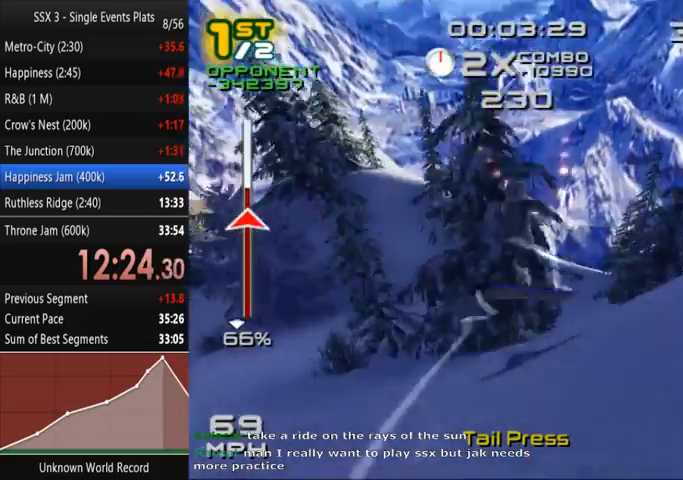
{"dt_ms": 500, "buttons": ["CROSS", "SQUARE", "DPAD_RIGHT"], "left_stick": "center", "right_stick": "center", "events": [[467, "CROSS", "down"]]}
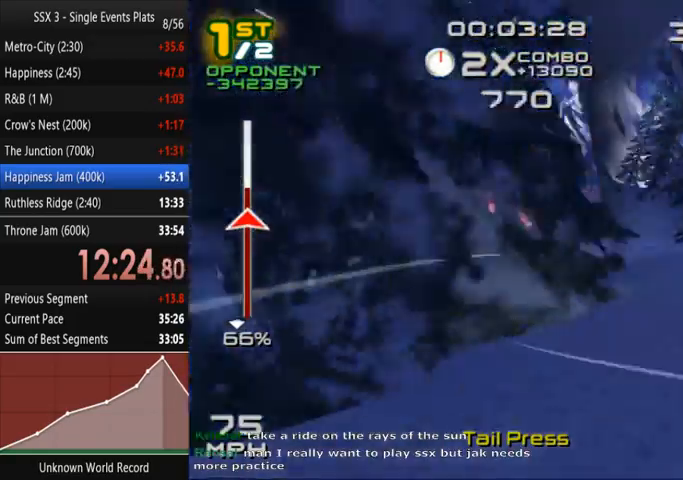
{"dt_ms": 500, "buttons": ["CROSS", "SQUARE"], "left_stick": "center", "right_stick": "center", "events": [[100, "DPAD_RIGHT", "up"]]}
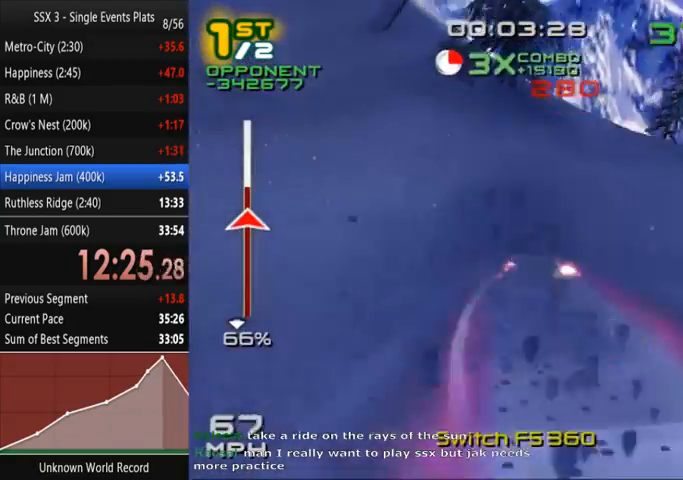
{"dt_ms": 500, "buttons": ["CROSS", "SQUARE"], "left_stick": "right", "right_stick": "center", "events": [[367, "left_stick", "right"]]}
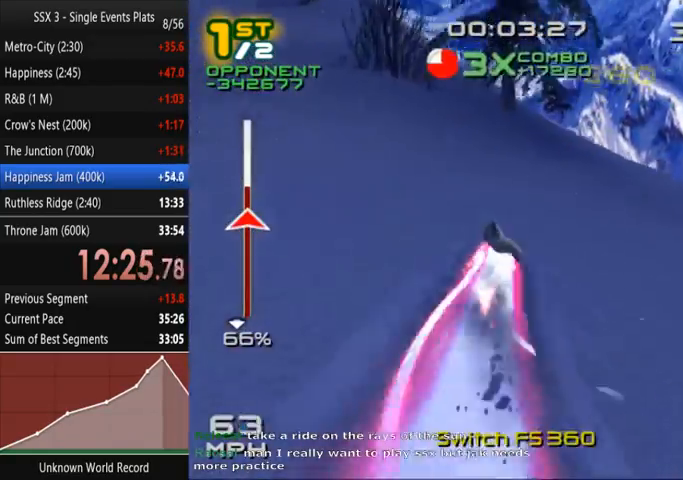
{"dt_ms": 500, "buttons": ["SQUARE"], "left_stick": "center", "right_stick": "center", "events": [[33, "left_stick", "center"], [233, "CROSS", "up"]]}
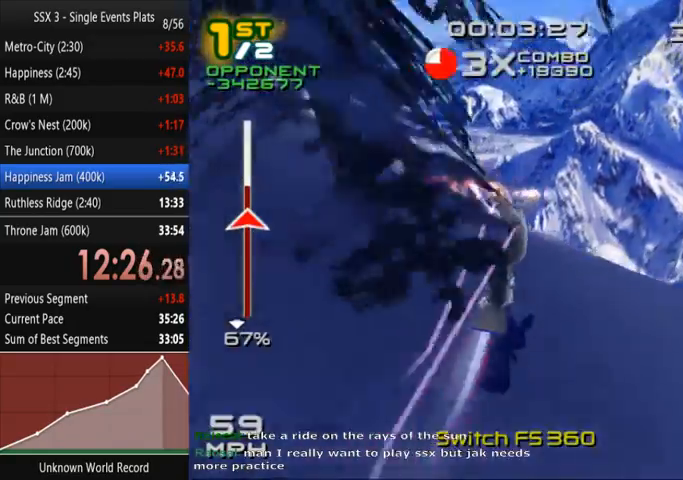
{"dt_ms": 500, "buttons": ["SQUARE"], "left_stick": "center", "right_stick": "center", "events": [[300, "DPAD_LEFT", "down"], [467, "DPAD_LEFT", "up"]]}